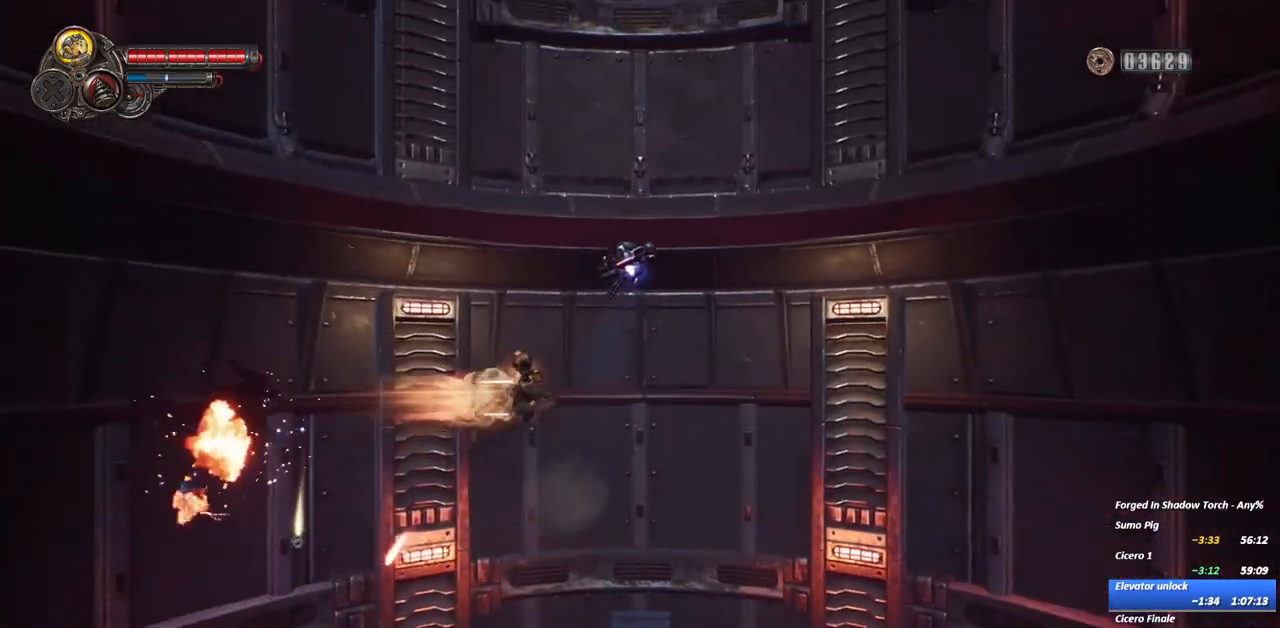
Gameplay with a controller (Xbox layout); each line is a JSON object with the inputs held at the frame after it (dt_ms = milliseconds from this image to that frame). "events" lists button and stick changes between this image and that frame as [ms after this image, input, new state], when the widget could be followed in between. Not read: L3 R3.
{"dt_ms": 500, "buttons": ["Y"], "left_stick": "center", "right_stick": "center"}
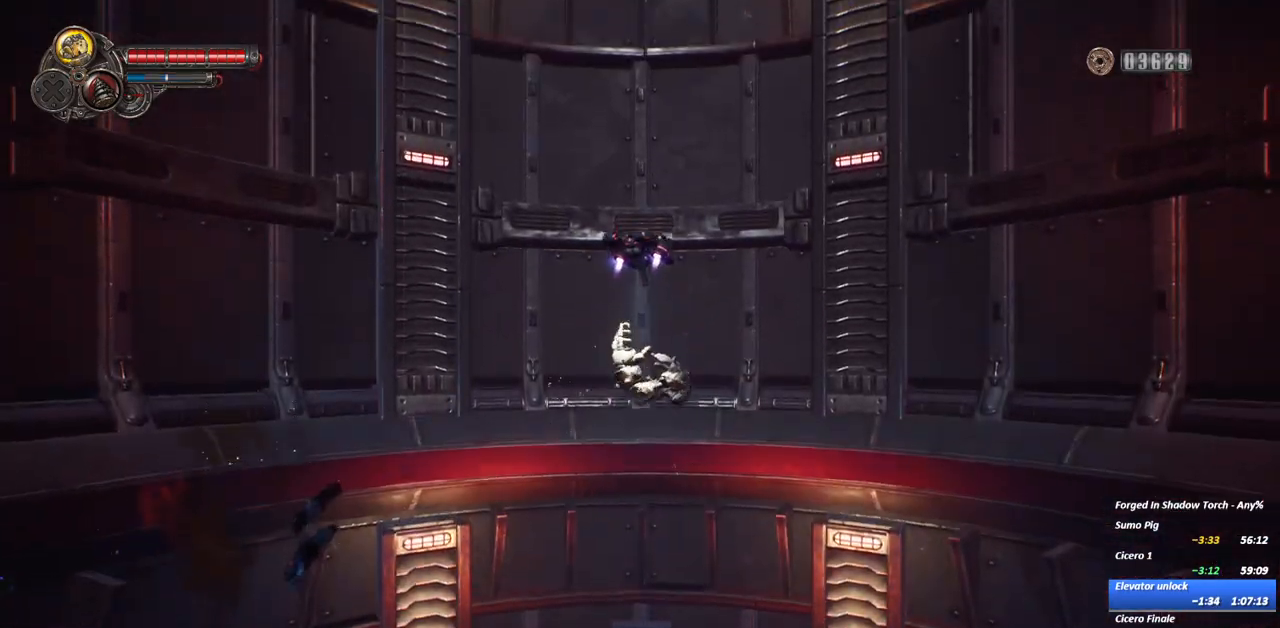
{"dt_ms": 1000, "buttons": [], "left_stick": "center", "right_stick": "center"}
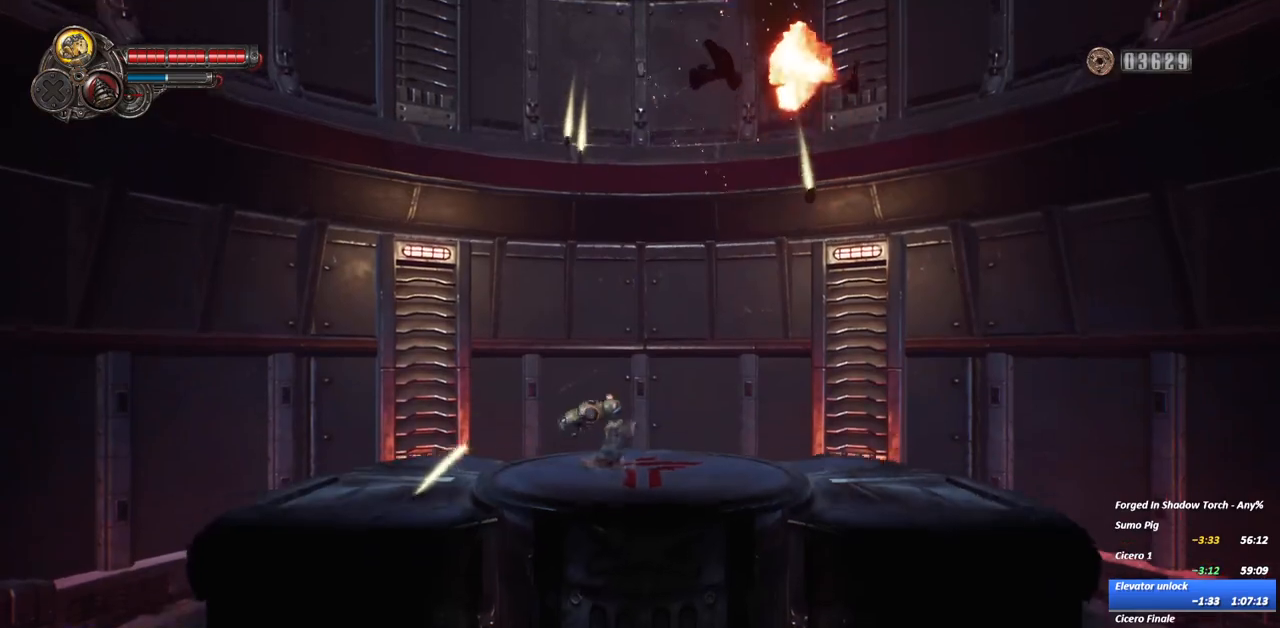
{"dt_ms": 500, "buttons": [], "left_stick": "center", "right_stick": "center", "events": [[267, "L2", "down"], [400, "L2", "up"]]}
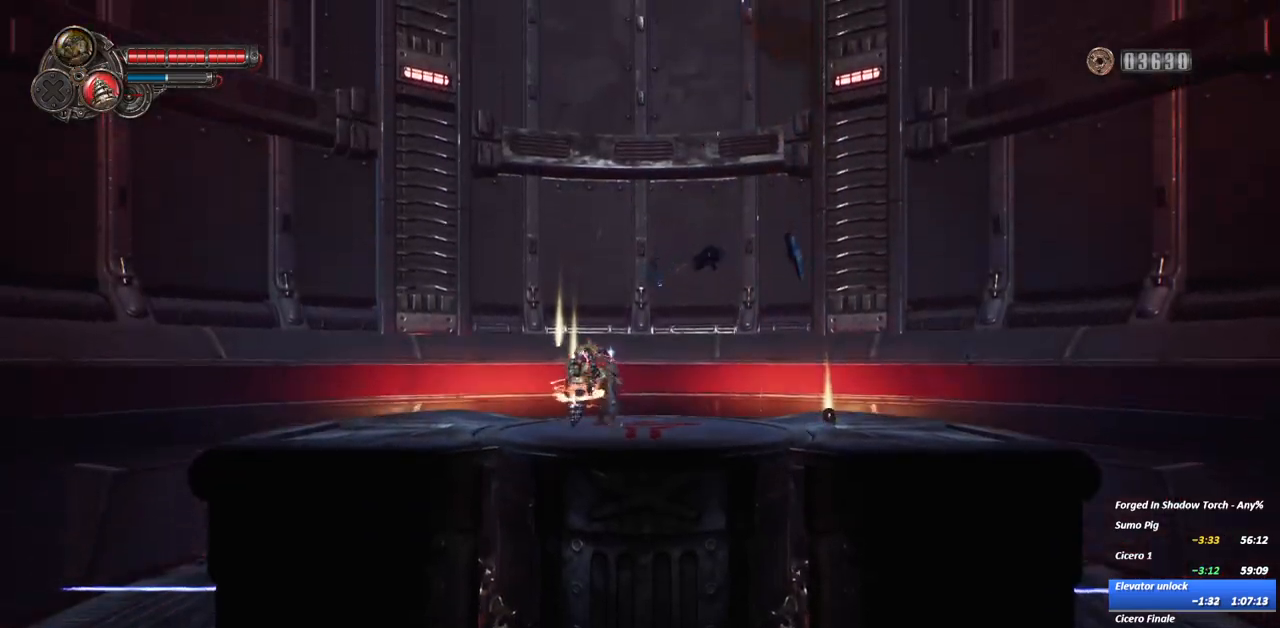
{"dt_ms": 500, "buttons": [], "left_stick": "center", "right_stick": "center", "events": [[233, "left_stick", "right"], [367, "left_stick", "center"]]}
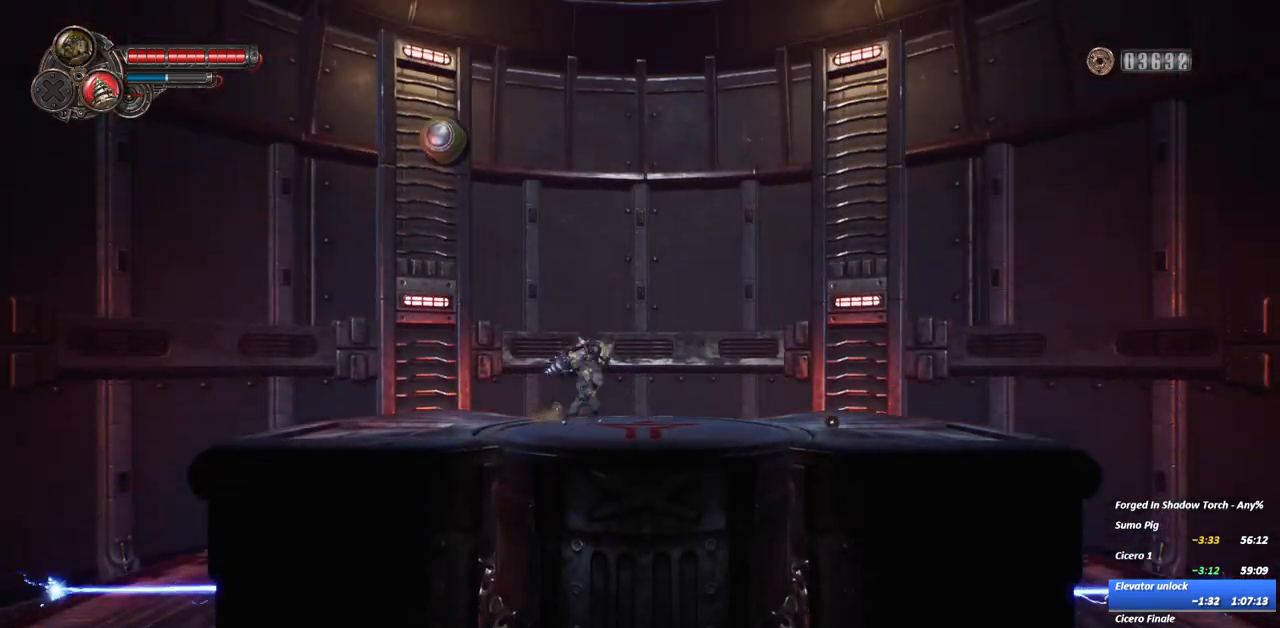
{"dt_ms": 500, "buttons": [], "left_stick": "center", "right_stick": "center", "events": []}
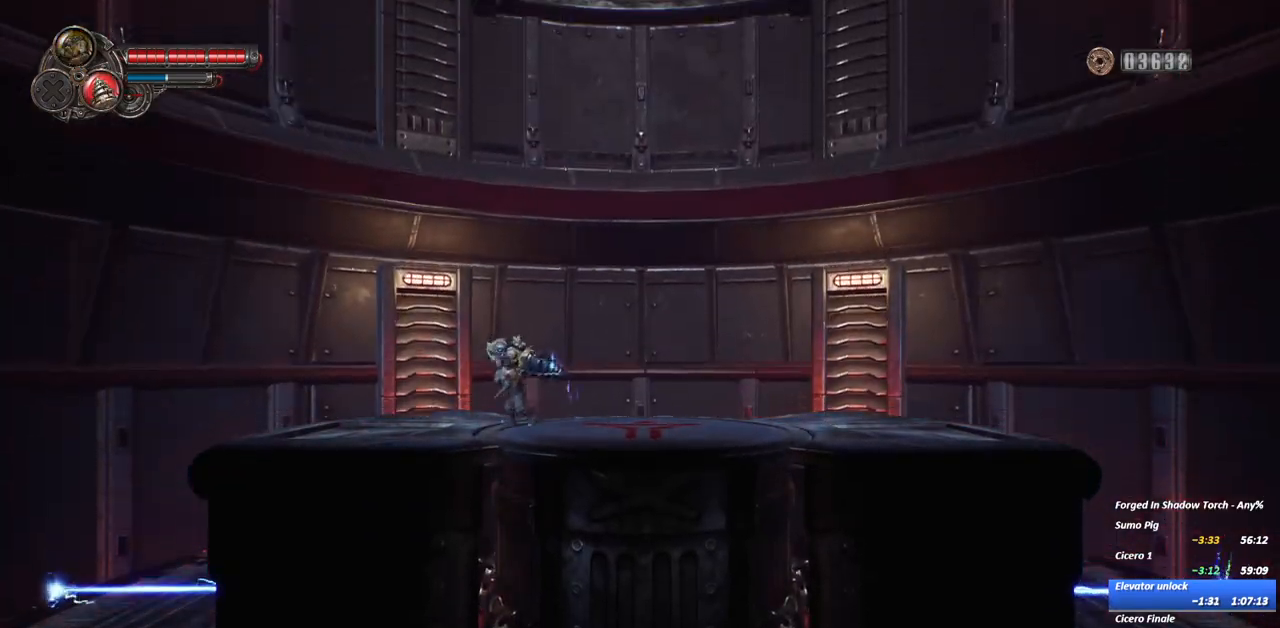
{"dt_ms": 500, "buttons": [], "left_stick": "center", "right_stick": "center", "events": [[17, "left_stick", "right"], [283, "left_stick", "center"]]}
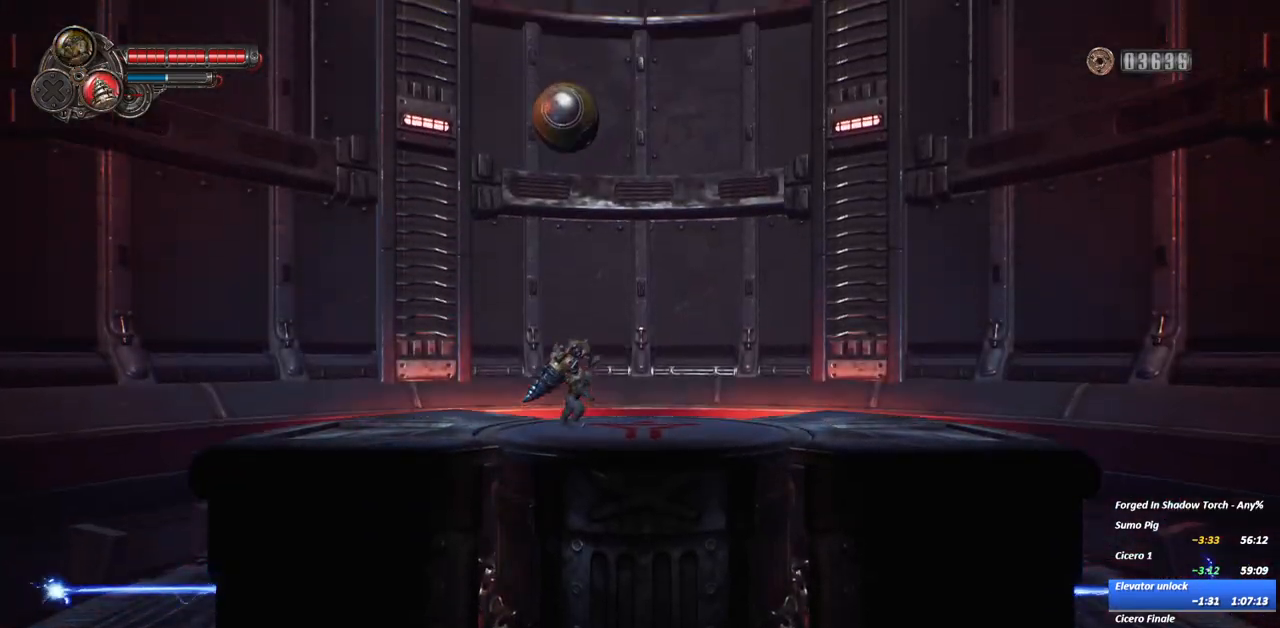
{"dt_ms": 500, "buttons": [], "left_stick": "center", "right_stick": "center", "events": []}
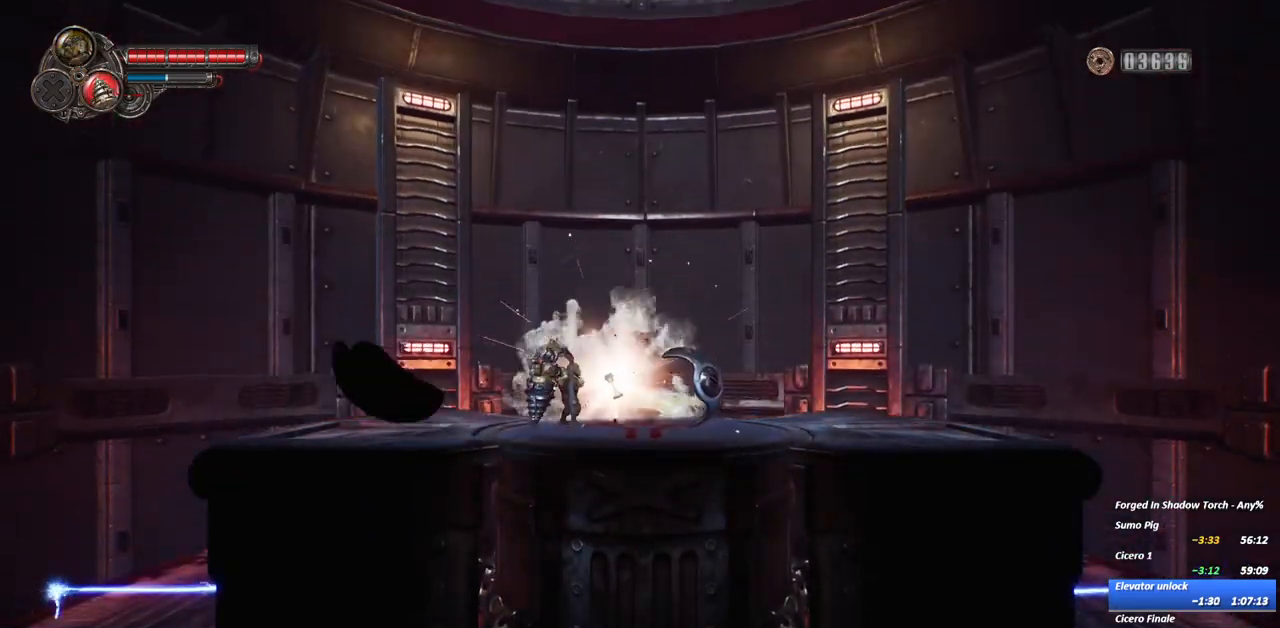
{"dt_ms": 500, "buttons": [], "left_stick": "center", "right_stick": "center", "events": [[117, "left_stick", "right"], [300, "left_stick", "center"]]}
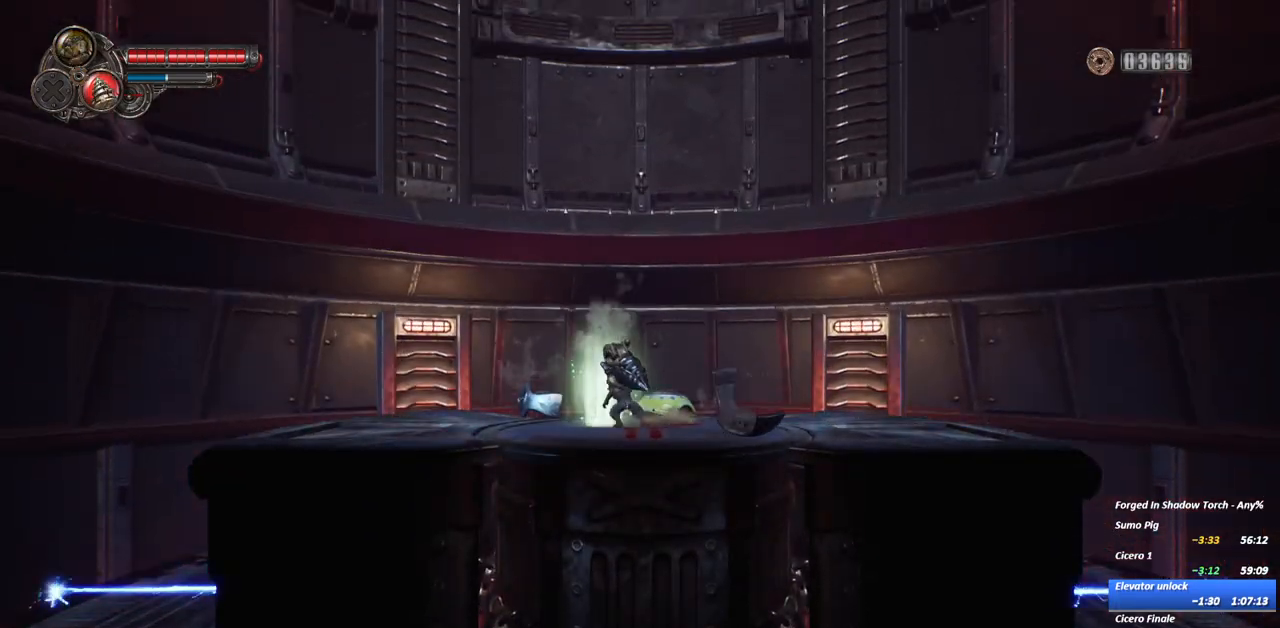
{"dt_ms": 500, "buttons": [], "left_stick": "center", "right_stick": "center", "events": []}
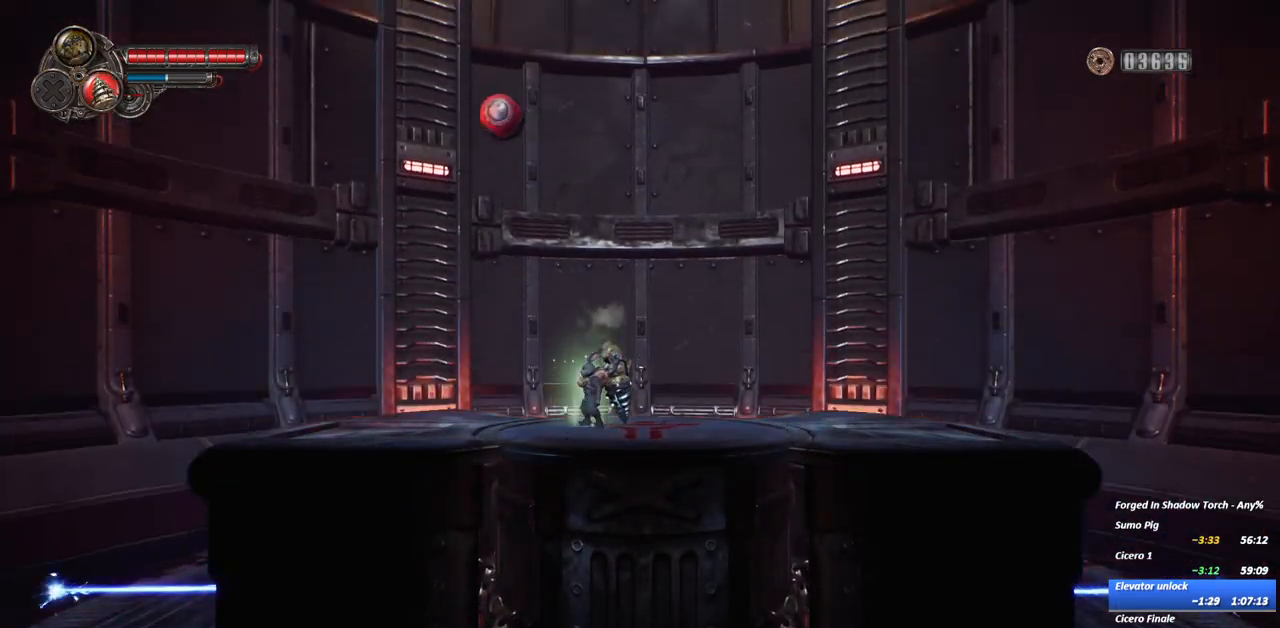
{"dt_ms": 500, "buttons": [], "left_stick": "center", "right_stick": "center", "events": []}
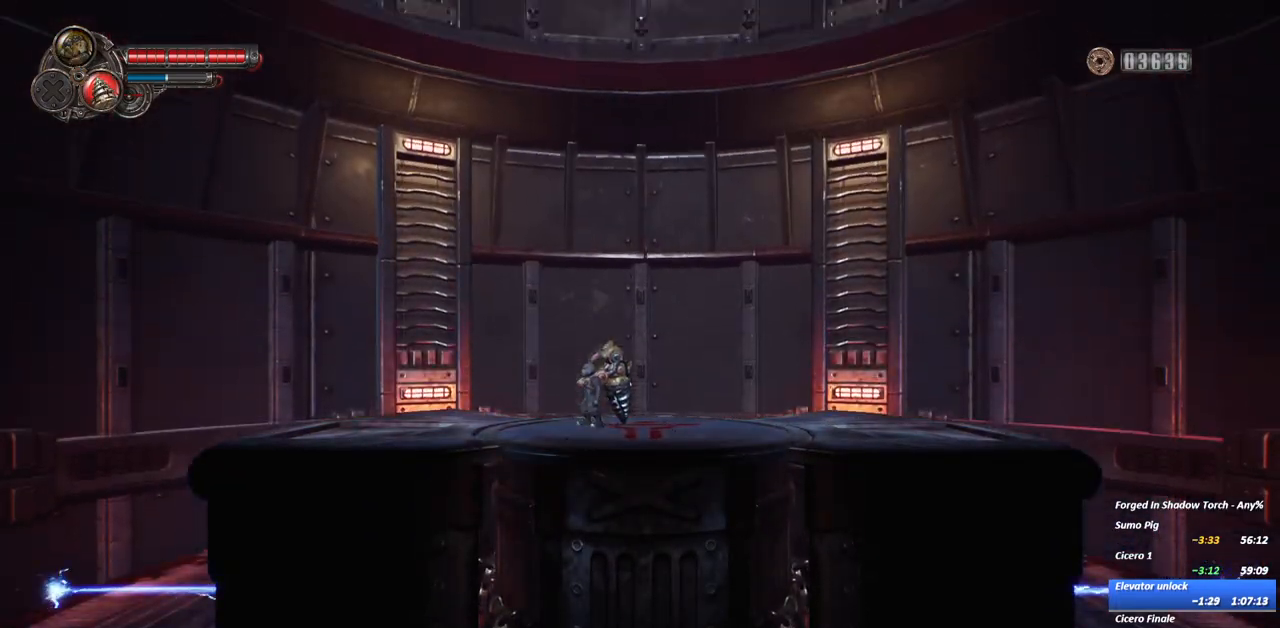
{"dt_ms": 500, "buttons": [], "left_stick": "center", "right_stick": "center", "events": []}
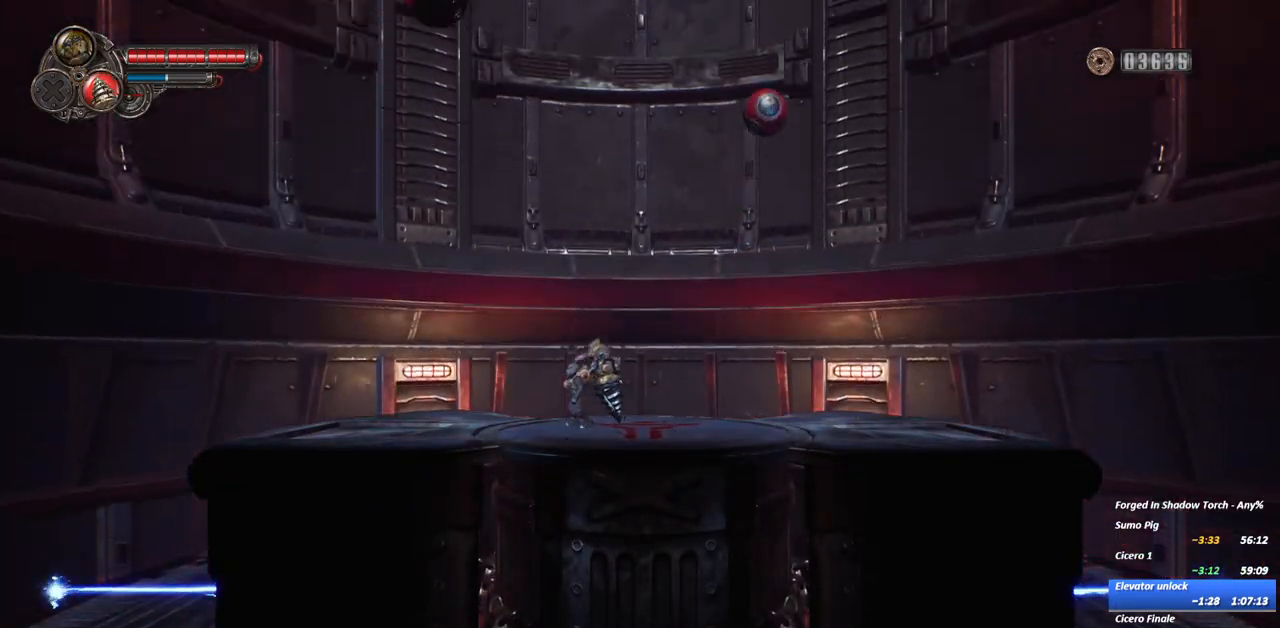
{"dt_ms": 500, "buttons": ["X"], "left_stick": "center", "right_stick": "center", "events": [[167, "X", "down"]]}
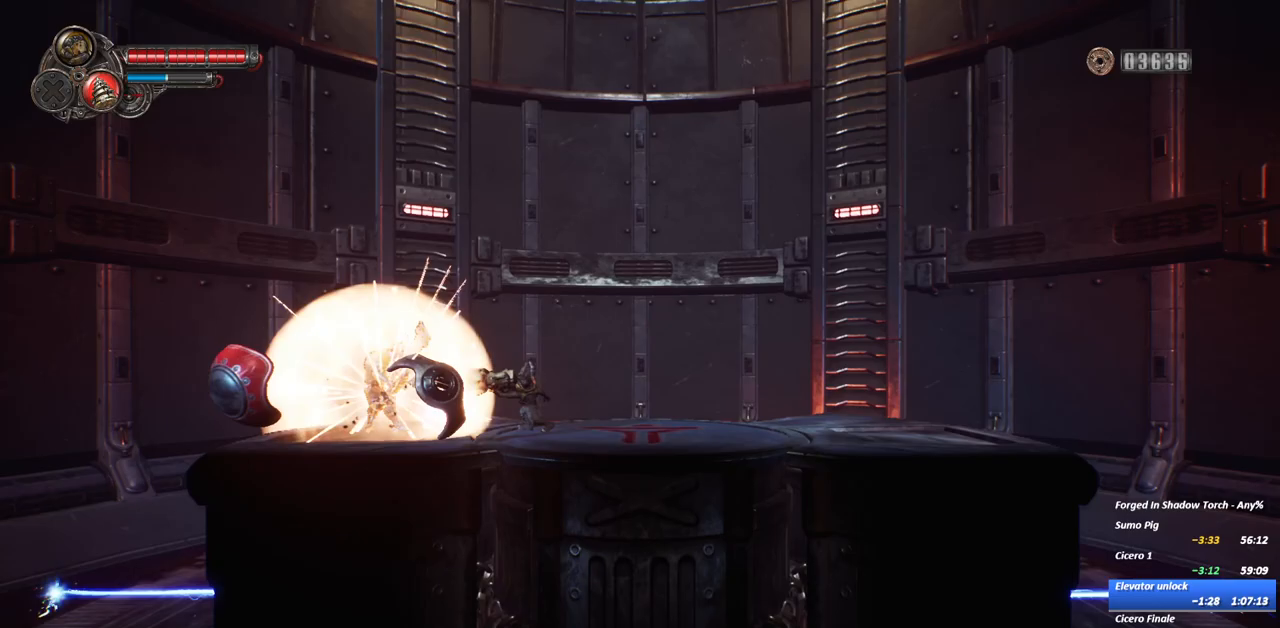
{"dt_ms": 500, "buttons": ["Y"], "left_stick": "center", "right_stick": "center", "events": [[150, "X", "up"], [250, "Y", "down"], [367, "Y", "up"], [433, "Y", "down"]]}
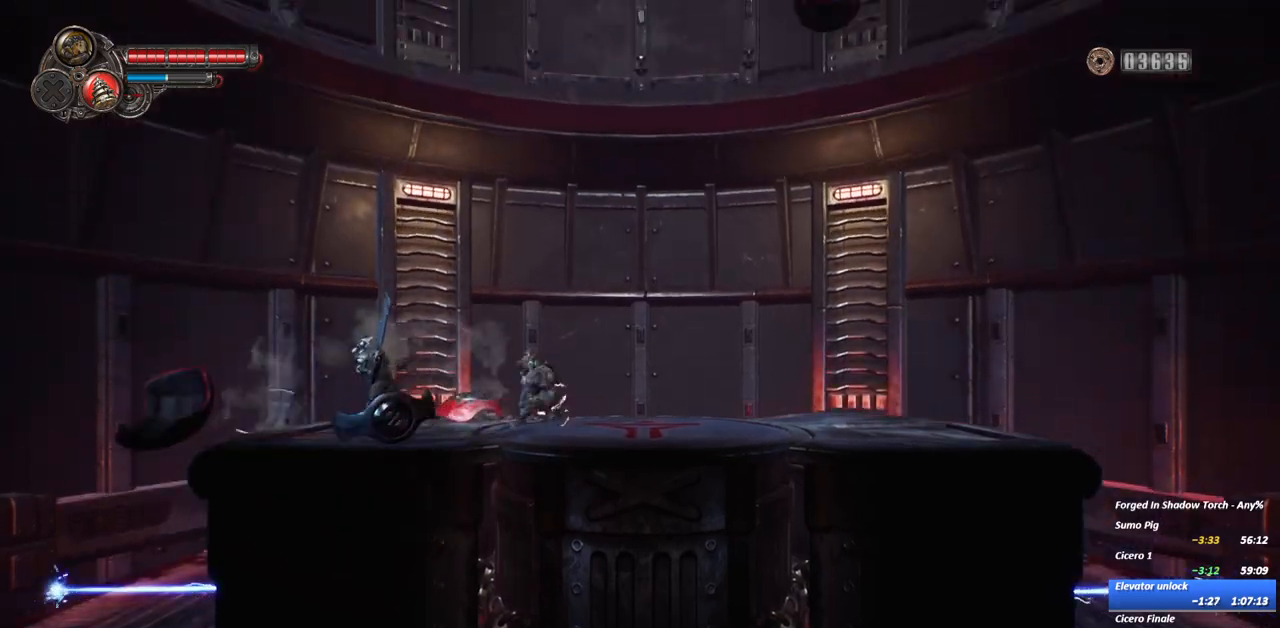
{"dt_ms": 500, "buttons": ["Y"], "left_stick": "center", "right_stick": "center", "events": [[67, "Y", "up"], [133, "Y", "down"]]}
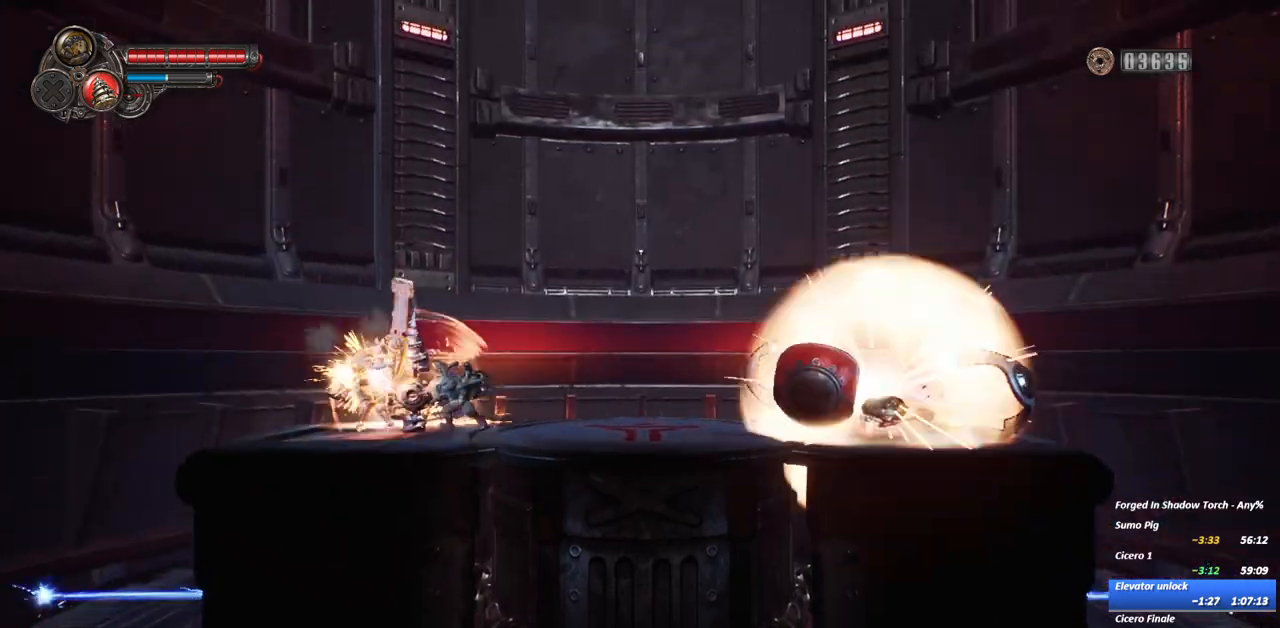
{"dt_ms": 500, "buttons": [], "left_stick": "center", "right_stick": "center", "events": [[450, "Y", "up"]]}
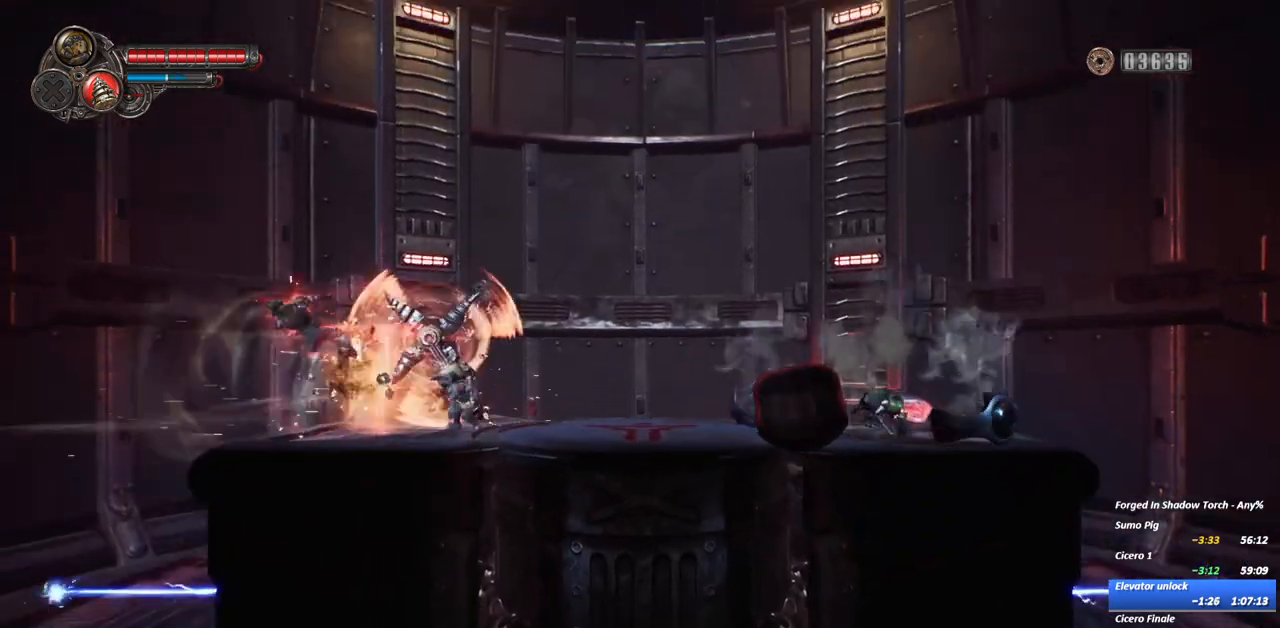
{"dt_ms": 500, "buttons": ["R2"], "left_stick": "right", "right_stick": "center", "events": [[50, "Y", "down"], [167, "Y", "up"], [267, "left_stick", "right"], [367, "R2", "down"]]}
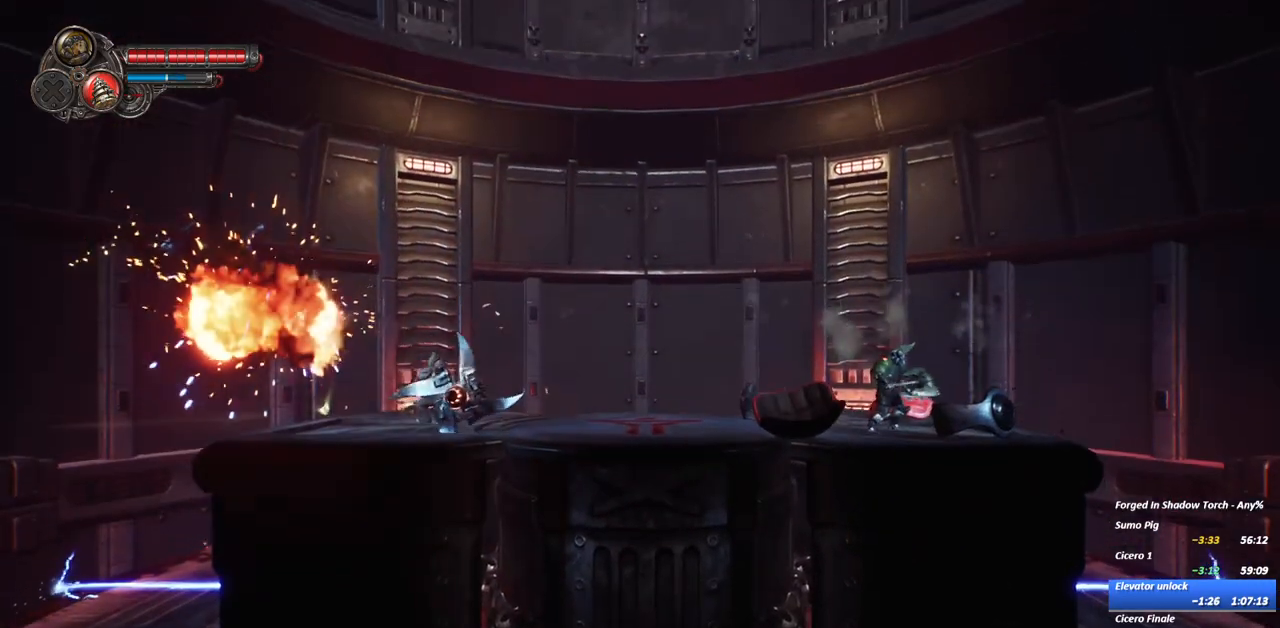
{"dt_ms": 500, "buttons": [], "left_stick": "right", "right_stick": "center", "events": [[33, "R2", "up"], [317, "R2", "down"], [433, "R2", "up"]]}
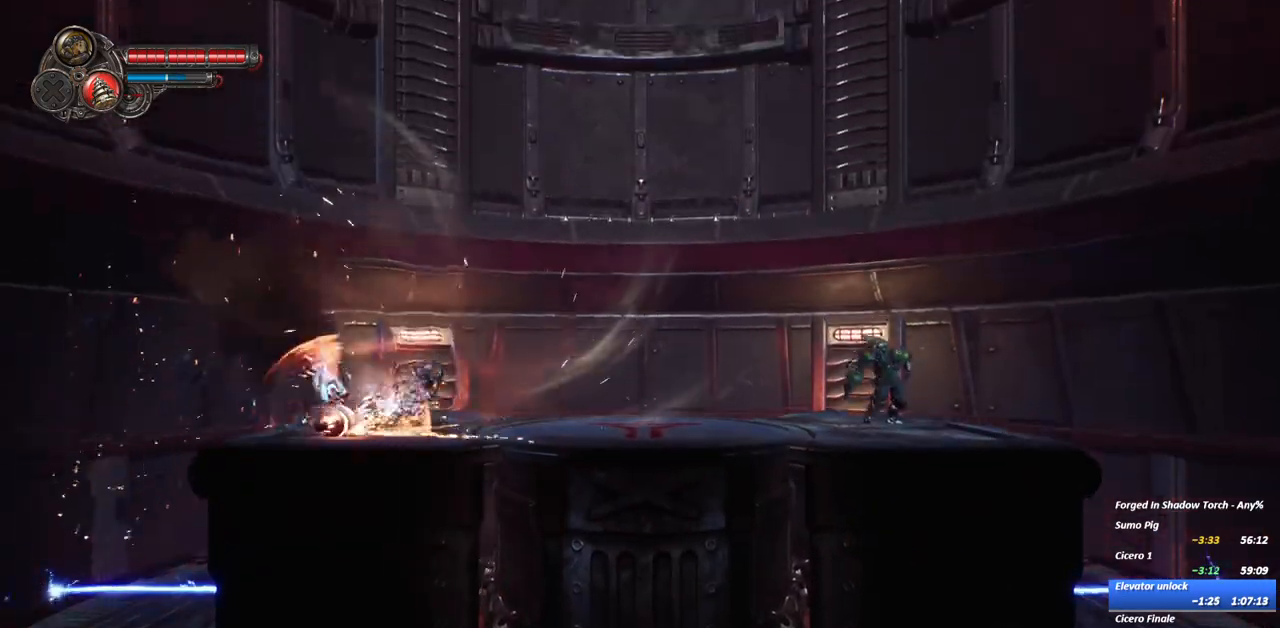
{"dt_ms": 500, "buttons": [], "left_stick": "right", "right_stick": "center", "events": [[33, "R2", "down"], [150, "R2", "up"], [267, "R2", "down"], [400, "R2", "up"]]}
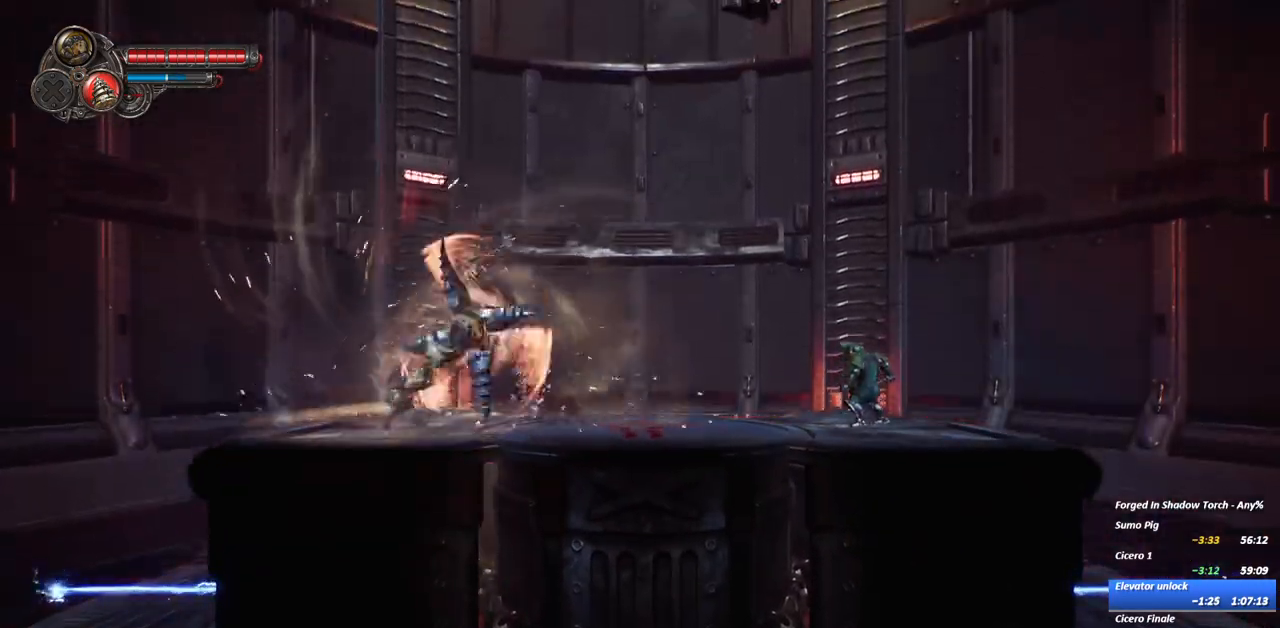
{"dt_ms": 500, "buttons": ["R2"], "left_stick": "right", "right_stick": "center", "events": [[383, "R2", "down"]]}
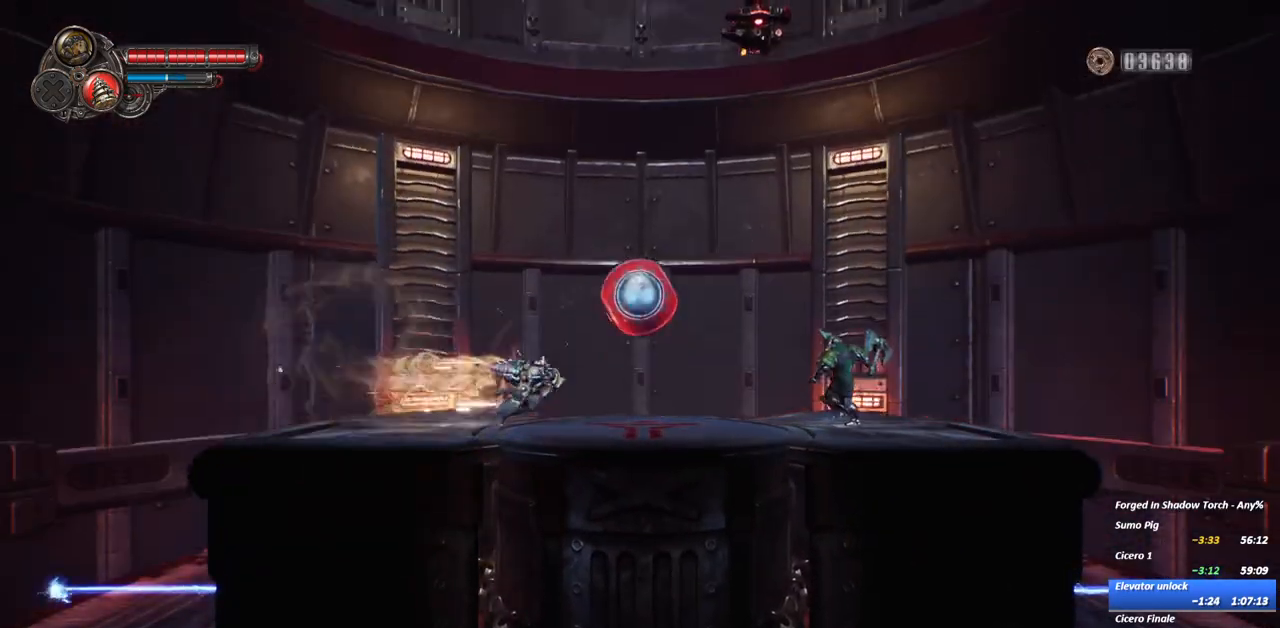
{"dt_ms": 500, "buttons": [], "left_stick": "right", "right_stick": "center", "events": [[33, "R2", "up"], [100, "R2", "down"], [217, "R2", "up"]]}